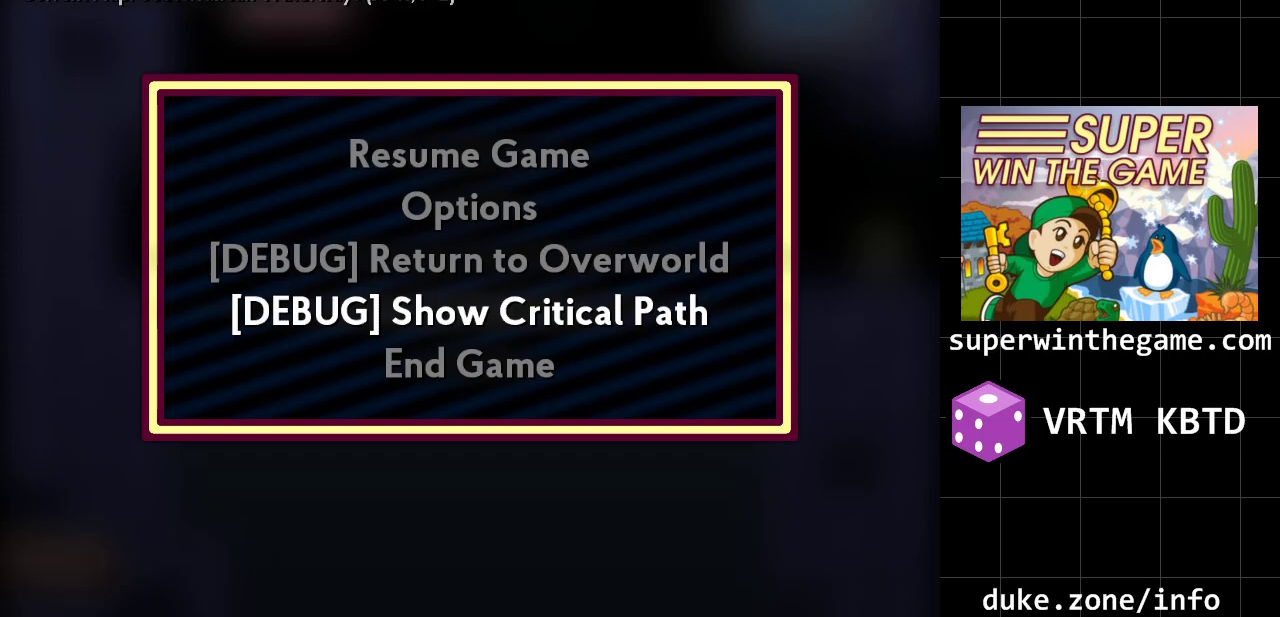
Gameplay with a controller (Xbox layout); each line is a JSON object with the inputs held at the frame after it. "events" lists button and stick changes between this image and that frame as [ms after this image, input, new state], when the widget could be followed in between. Not read: L1 L2 L3 R1 R2 R3.
{"buttons": ["DPAD_UP"], "events": [[383, "DPAD_UP", "down"]]}
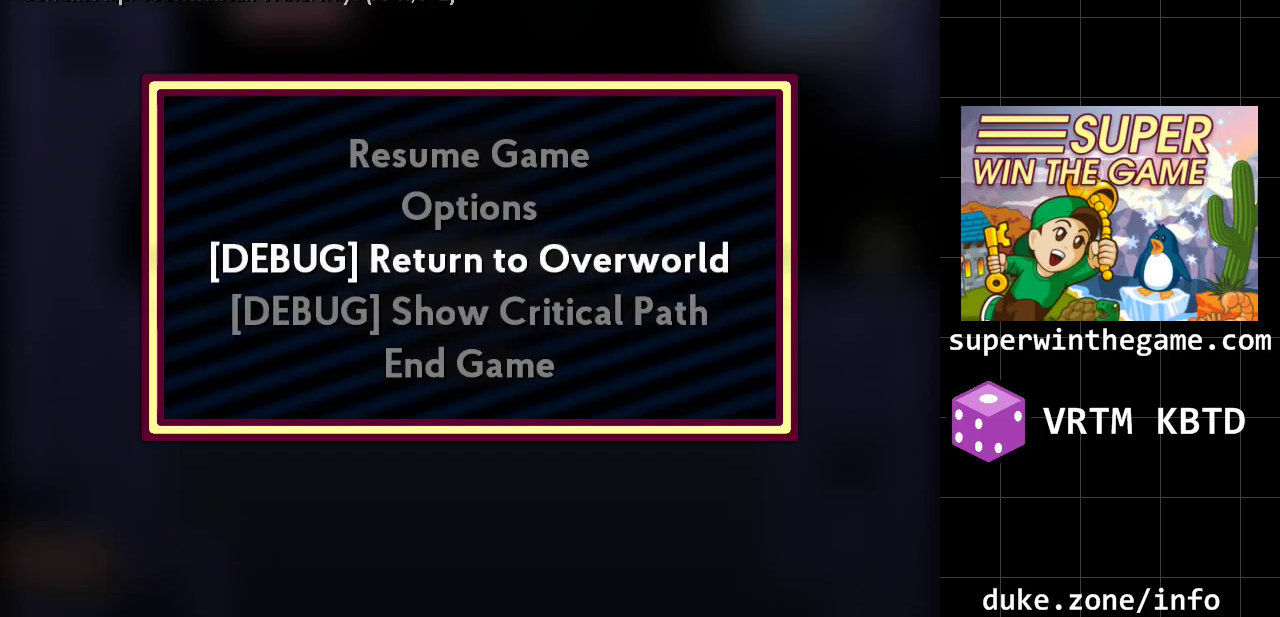
{"buttons": [], "events": [[50, "DPAD_UP", "up"], [133, "DPAD_UP", "down"], [267, "DPAD_UP", "up"], [367, "DPAD_UP", "down"], [500, "DPAD_UP", "up"]]}
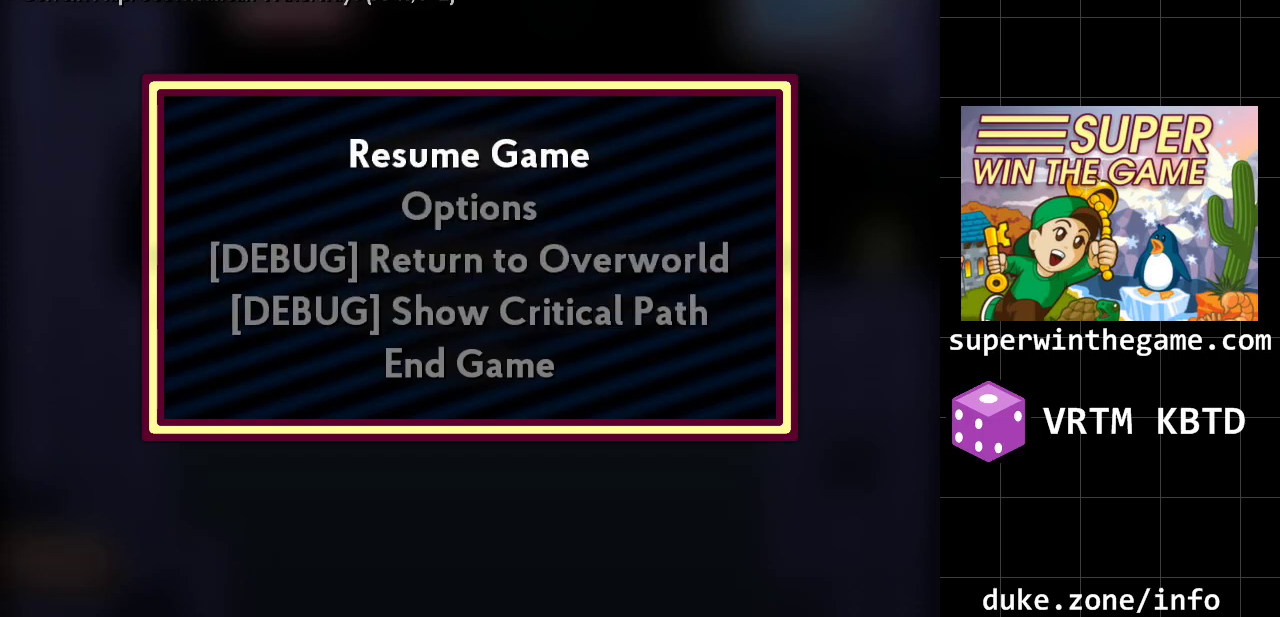
{"buttons": [], "events": []}
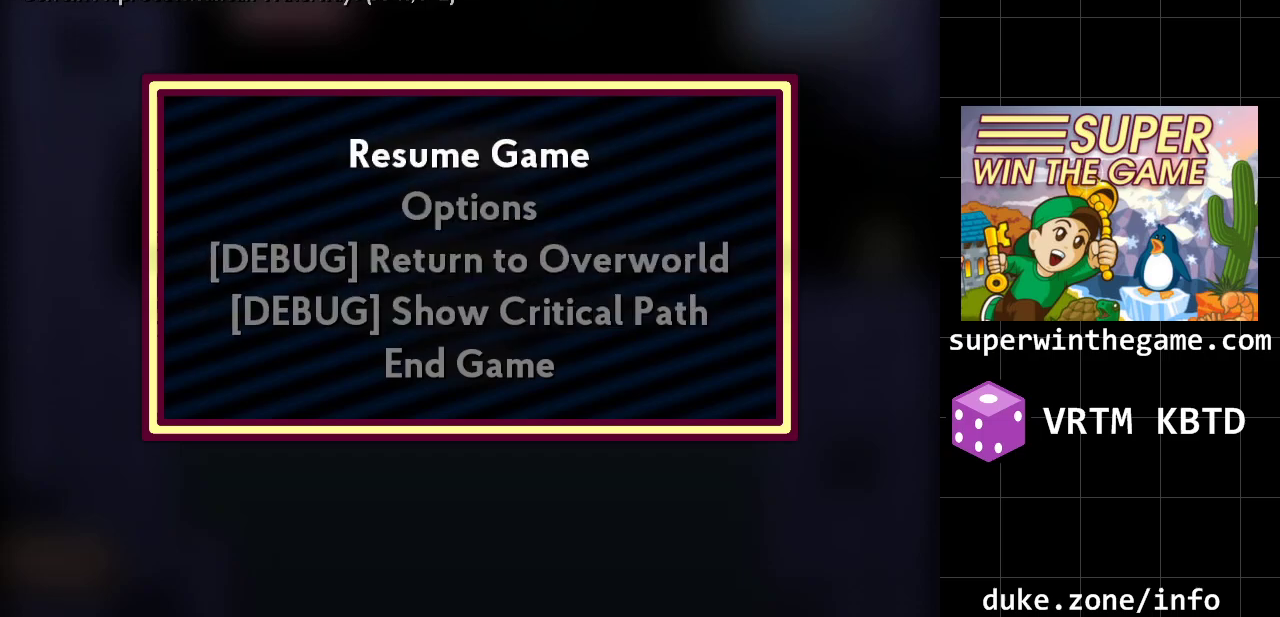
{"buttons": [], "events": []}
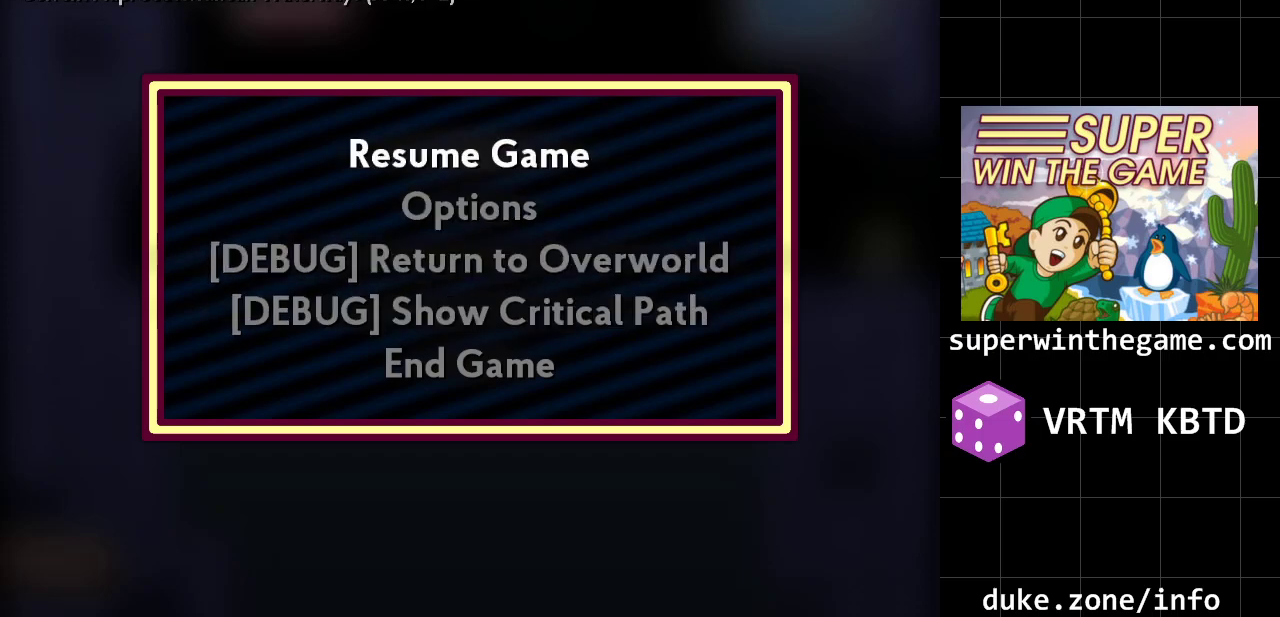
{"buttons": [], "events": [[300, "A", "down"], [467, "A", "up"]]}
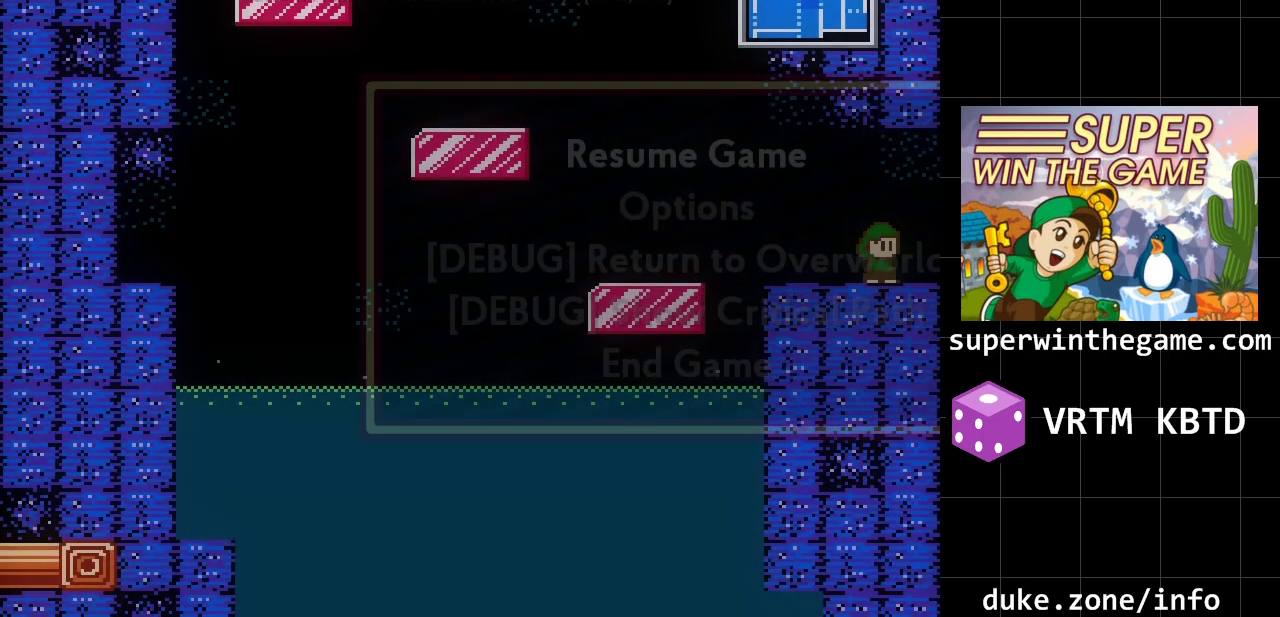
{"buttons": ["DPAD_RIGHT"], "events": [[250, "DPAD_RIGHT", "down"]]}
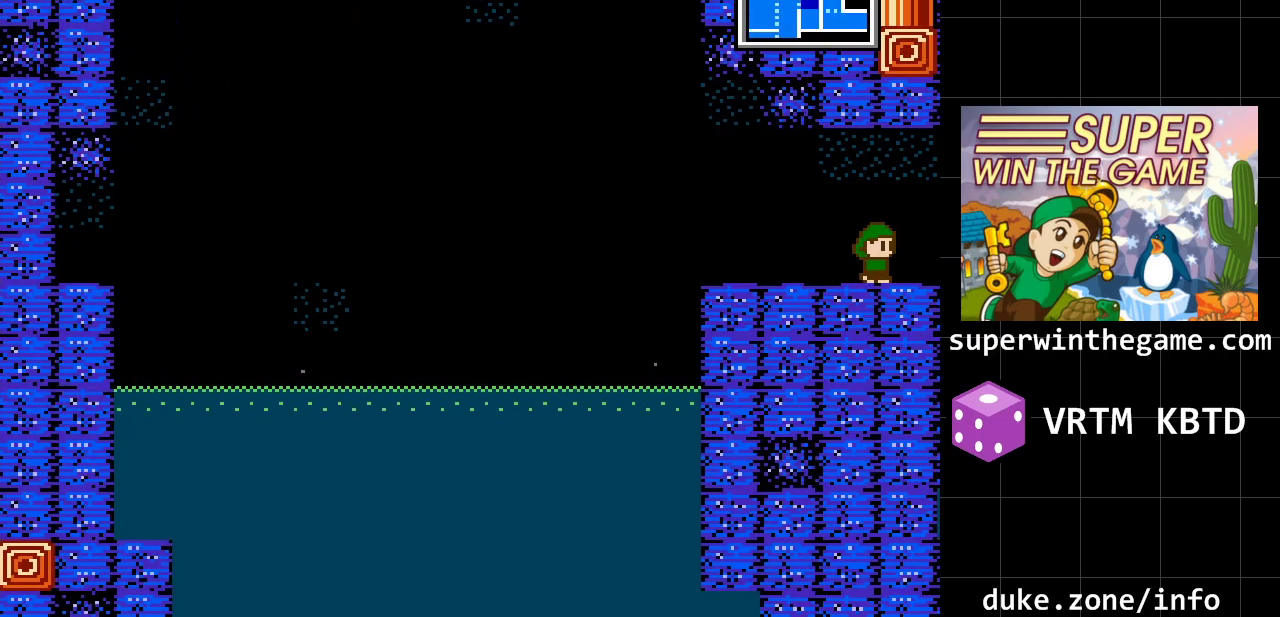
{"buttons": ["DPAD_RIGHT"], "events": []}
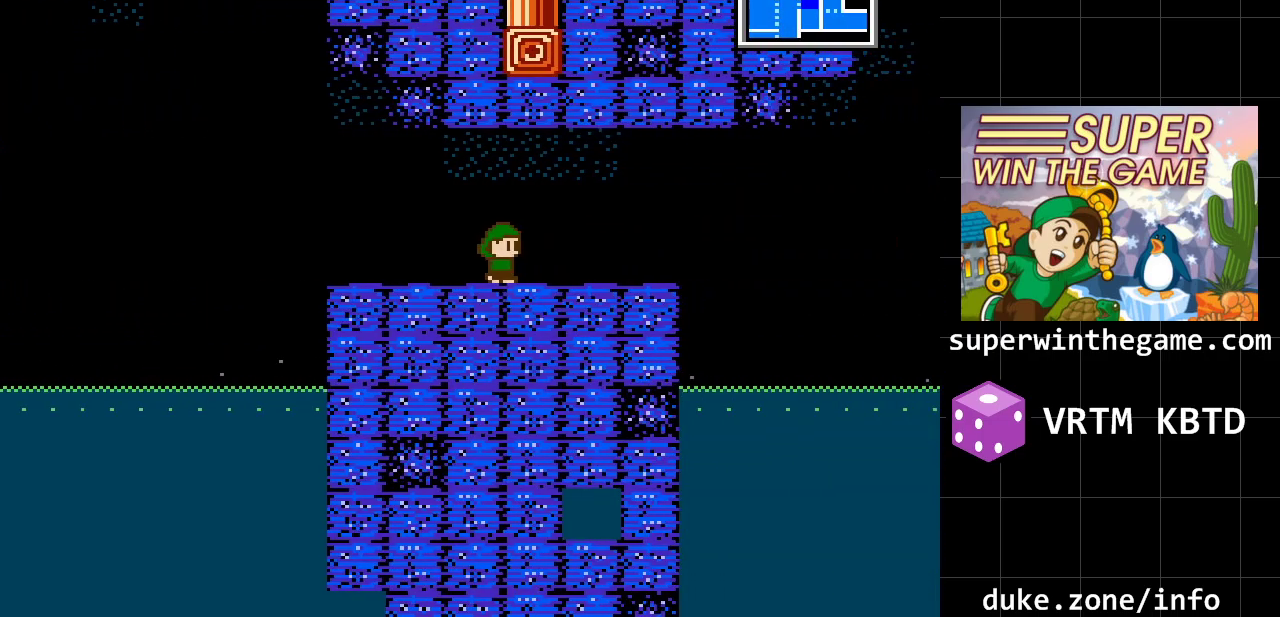
{"buttons": ["DPAD_RIGHT"], "events": []}
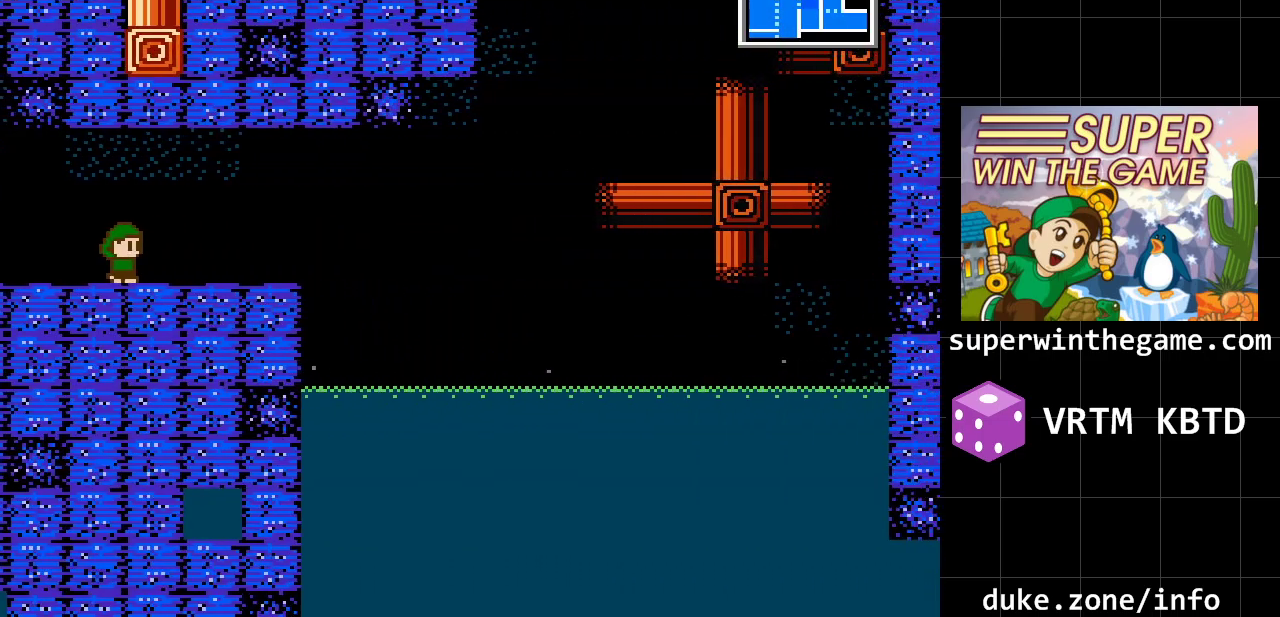
{"buttons": ["DPAD_RIGHT"], "events": []}
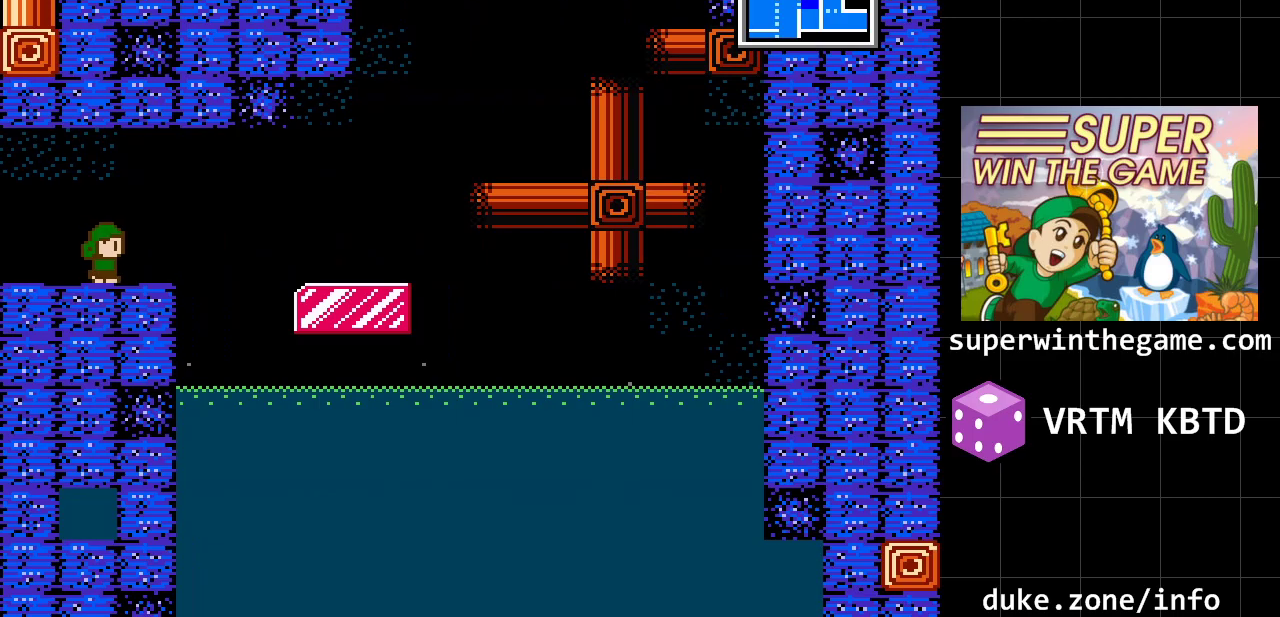
{"buttons": ["A", "DPAD_RIGHT"], "events": [[267, "A", "down"]]}
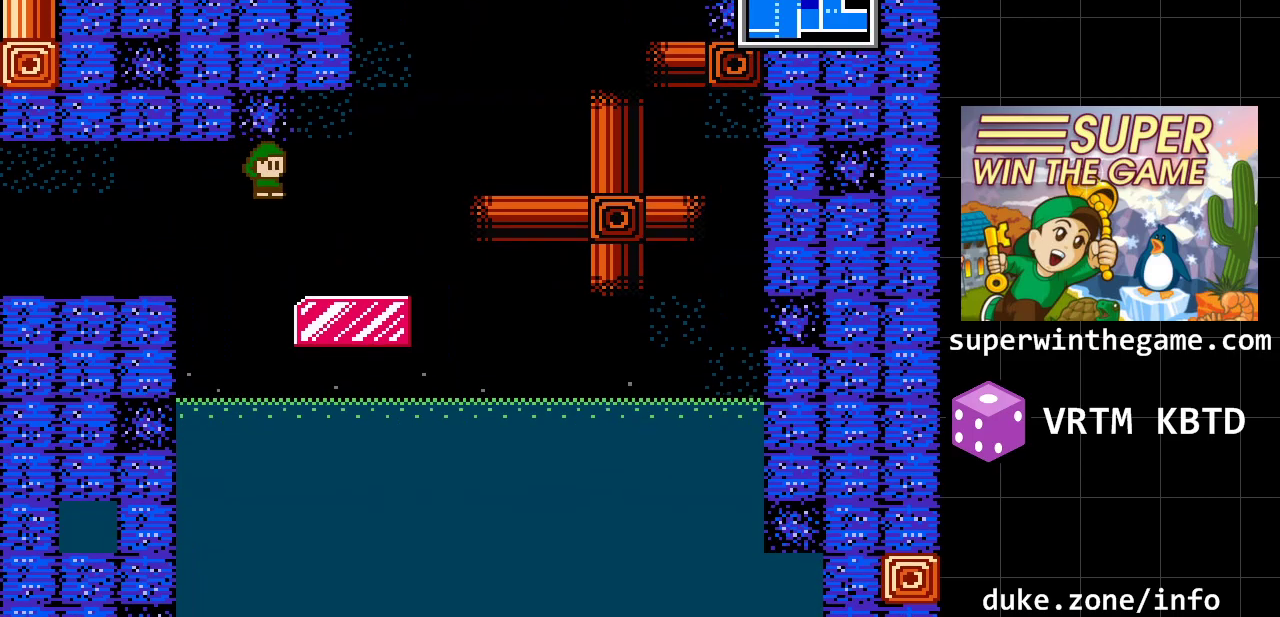
{"buttons": ["A", "DPAD_RIGHT"], "events": [[33, "A", "up"], [317, "A", "down"]]}
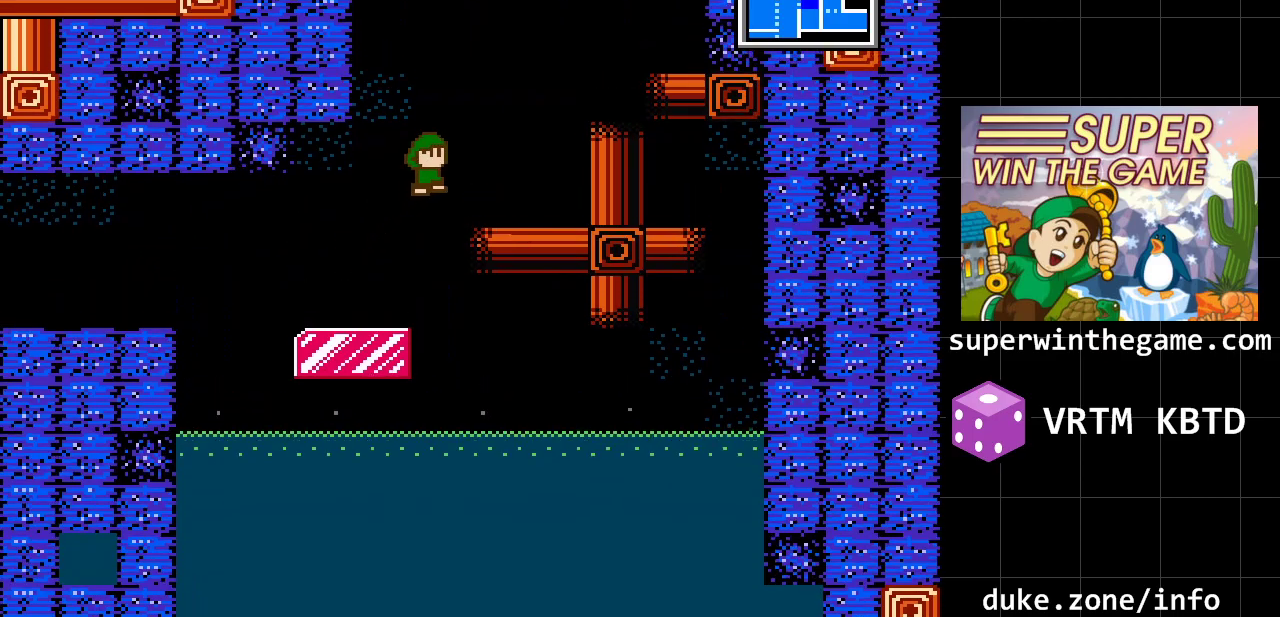
{"buttons": ["A", "DPAD_LEFT"], "events": [[33, "A", "up"], [33, "DPAD_RIGHT", "up"], [100, "A", "down"], [167, "DPAD_LEFT", "down"], [350, "A", "up"], [417, "A", "down"]]}
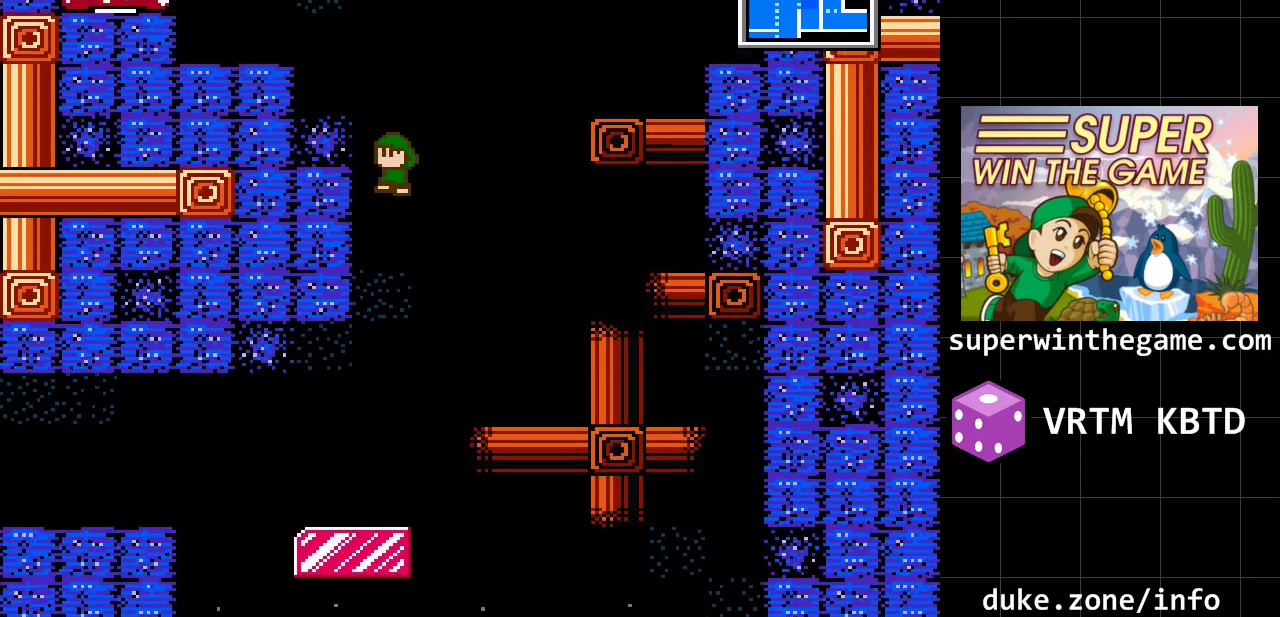
{"buttons": ["DPAD_LEFT"], "events": [[117, "A", "up"], [183, "A", "down"], [467, "A", "up"]]}
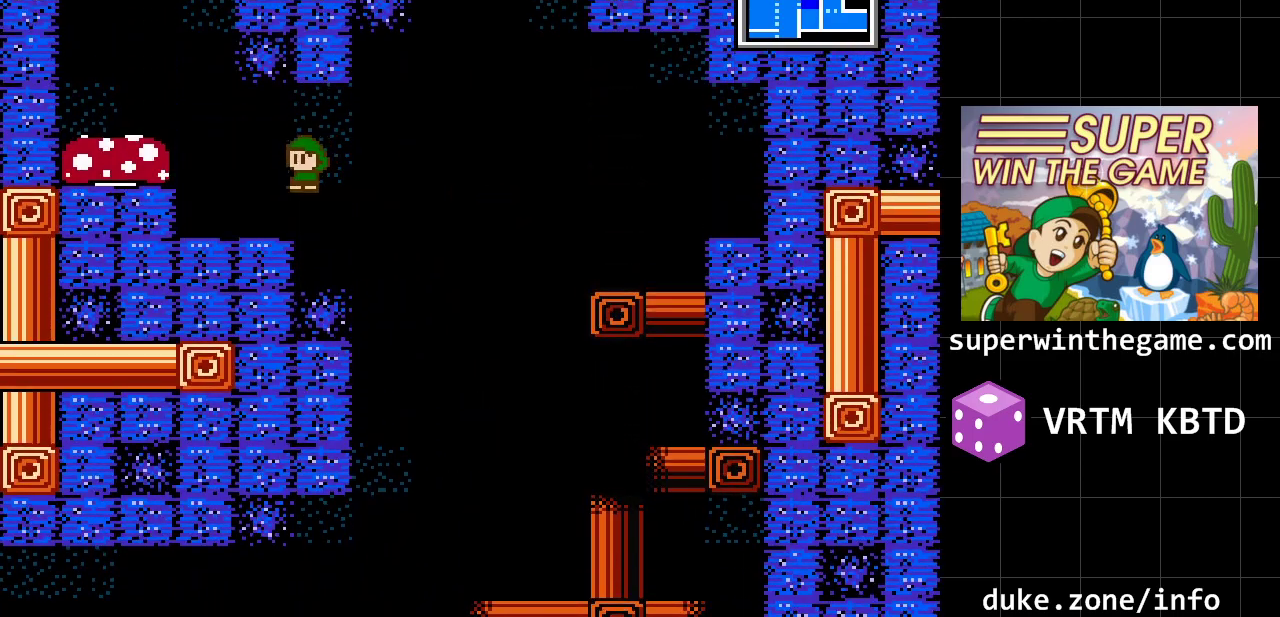
{"buttons": ["A", "DPAD_LEFT"], "events": [[183, "A", "down"], [383, "A", "up"], [483, "A", "down"]]}
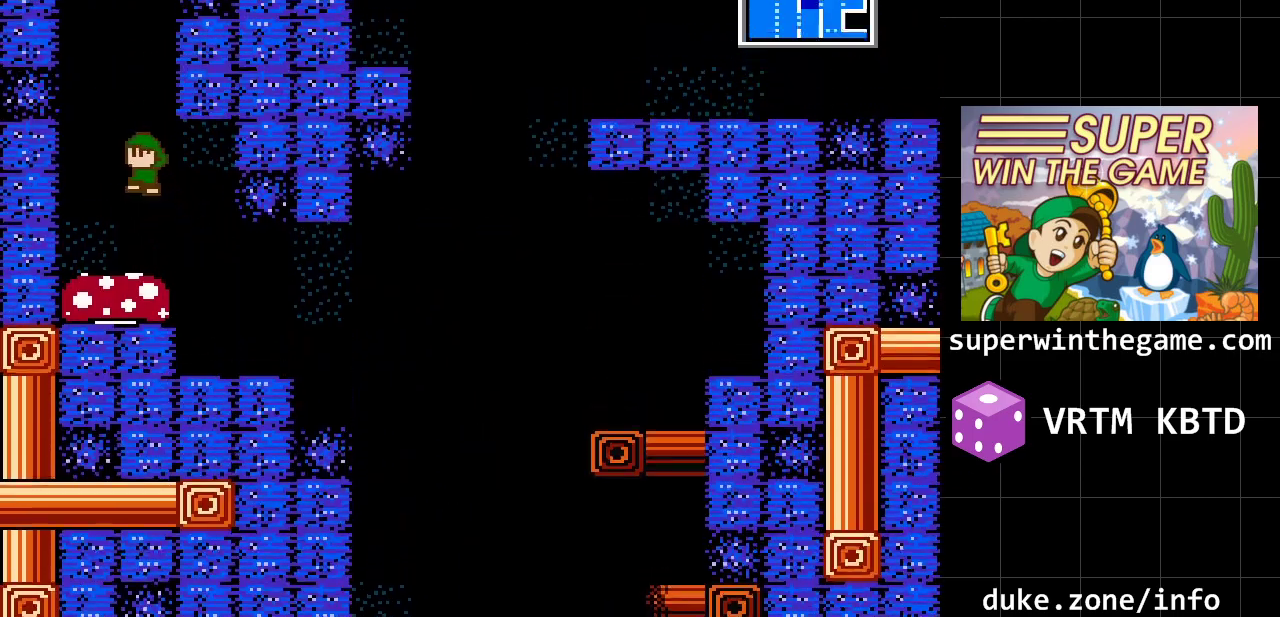
{"buttons": ["A", "DPAD_LEFT"], "events": [[400, "A", "up"], [450, "A", "down"]]}
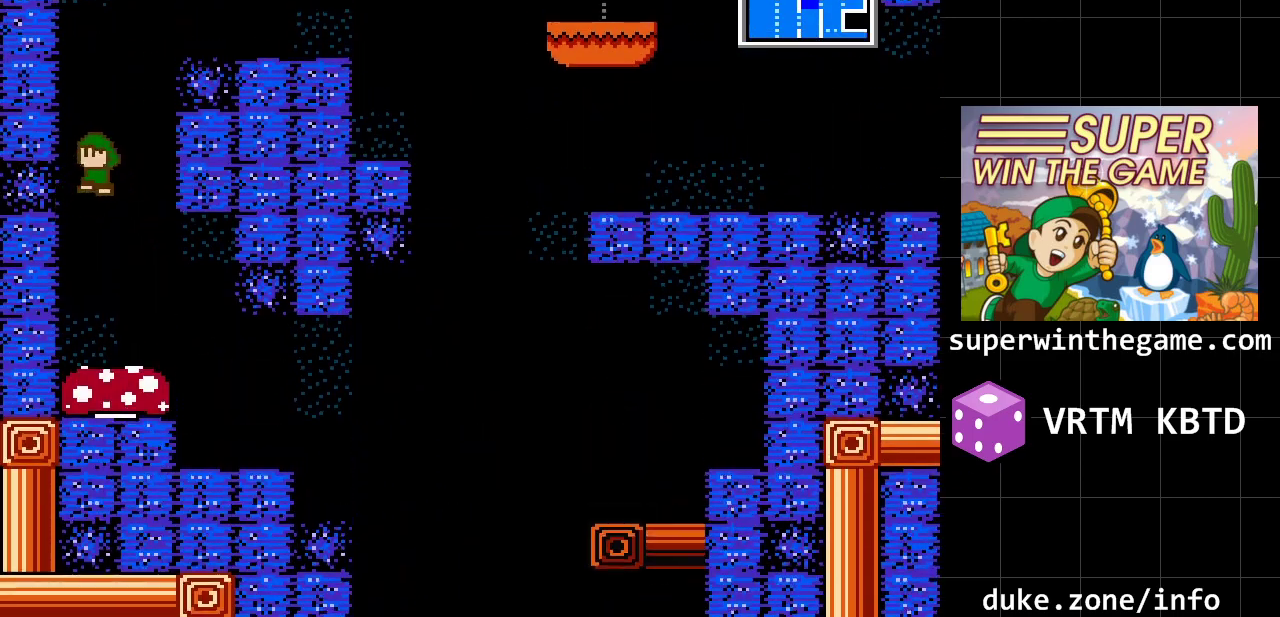
{"buttons": ["DPAD_RIGHT"], "events": [[150, "A", "up"], [250, "A", "down"], [367, "DPAD_LEFT", "up"], [433, "A", "up"], [433, "DPAD_RIGHT", "down"]]}
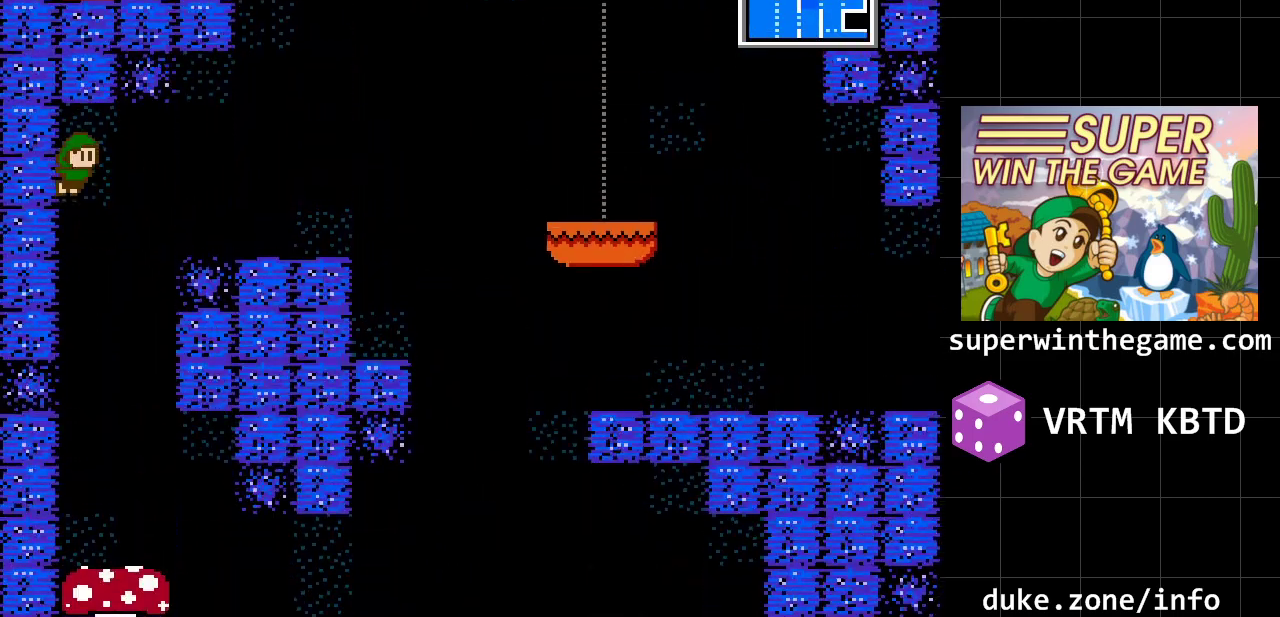
{"buttons": ["DPAD_RIGHT"], "events": [[233, "A", "down"], [450, "A", "up"]]}
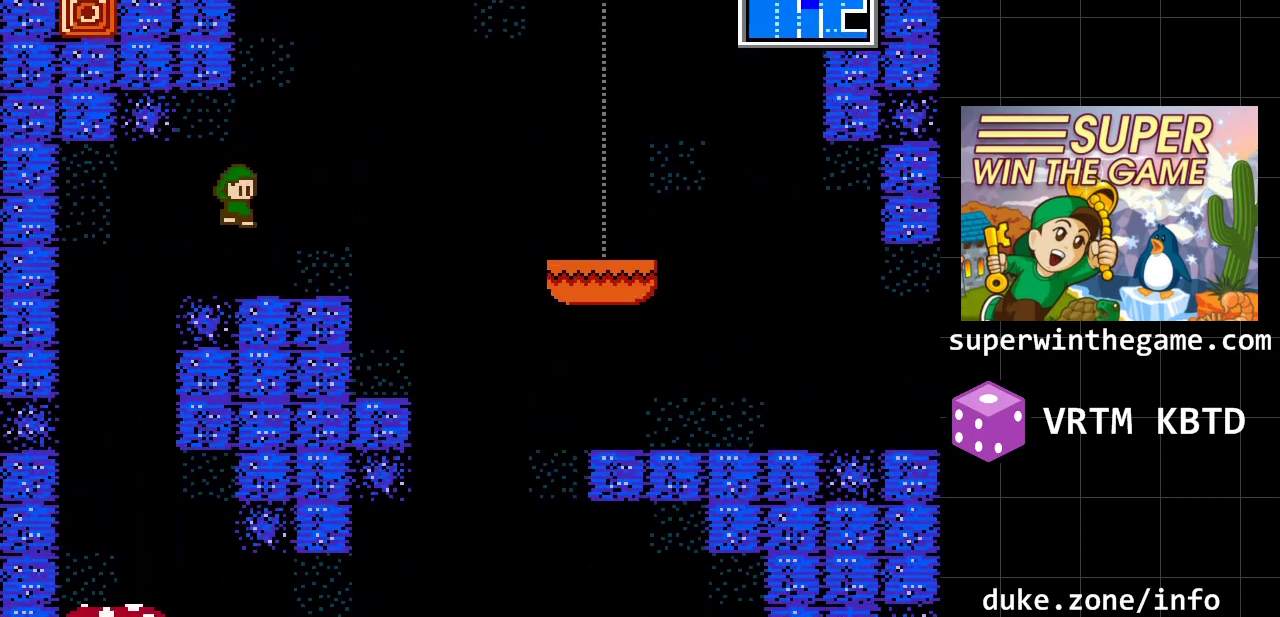
{"buttons": ["A", "DPAD_LEFT"], "events": [[200, "A", "down"], [400, "A", "up"], [400, "DPAD_RIGHT", "up"], [467, "A", "down"], [467, "DPAD_LEFT", "down"]]}
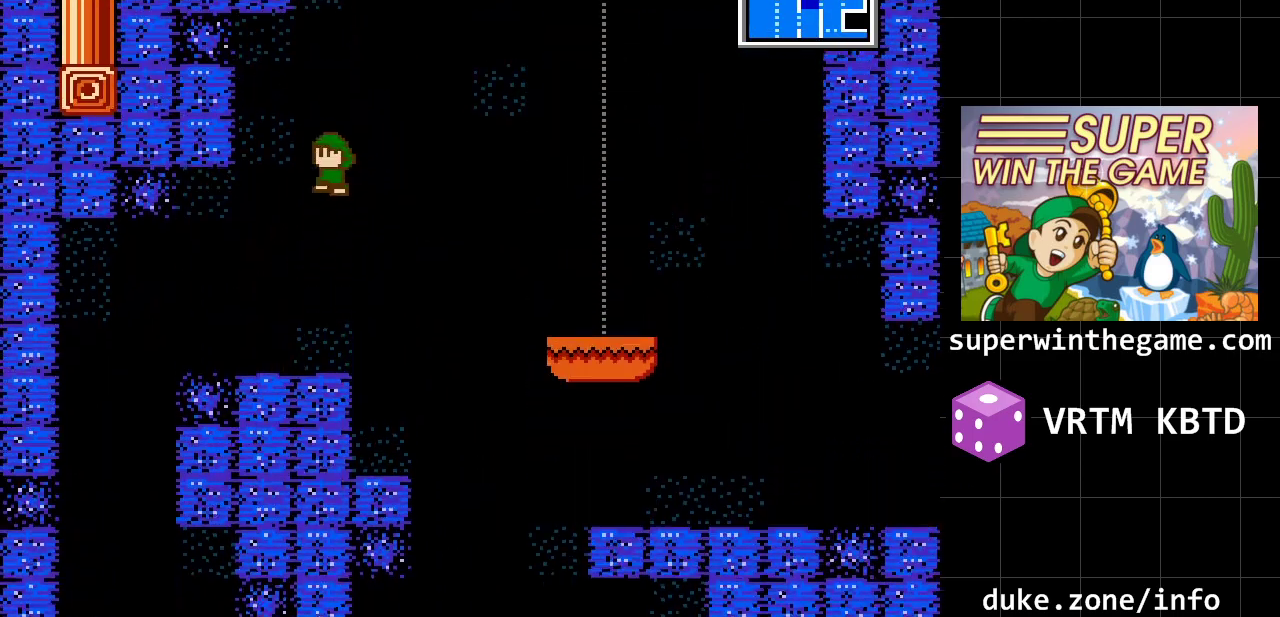
{"buttons": ["DPAD_LEFT"], "events": [[250, "A", "up"]]}
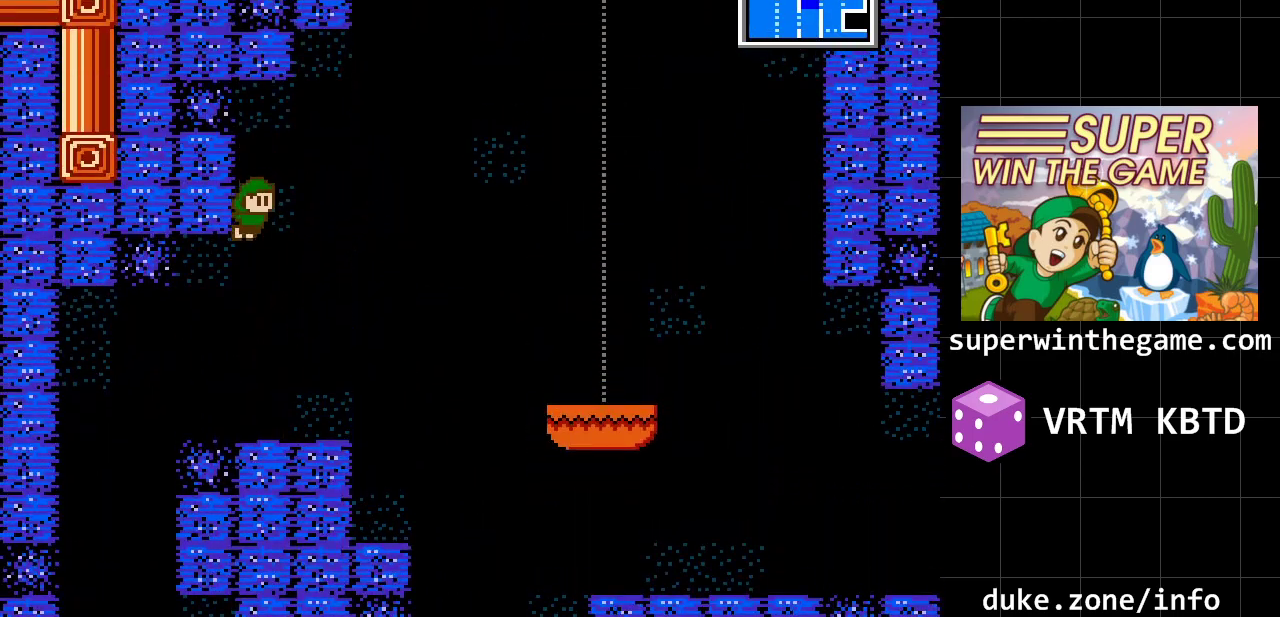
{"buttons": ["A", "DPAD_RIGHT"], "events": [[33, "A", "down"], [33, "DPAD_LEFT", "up"], [67, "DPAD_RIGHT", "down"], [267, "A", "up"], [417, "A", "down"]]}
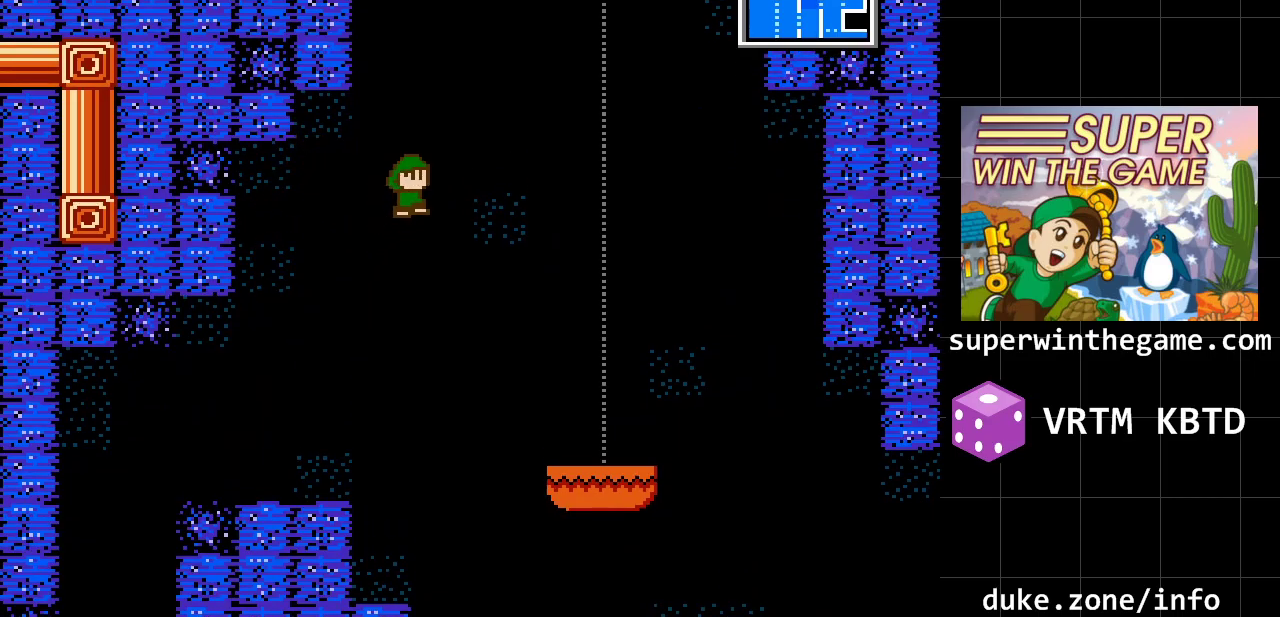
{"buttons": ["DPAD_RIGHT"], "events": [[150, "A", "up"]]}
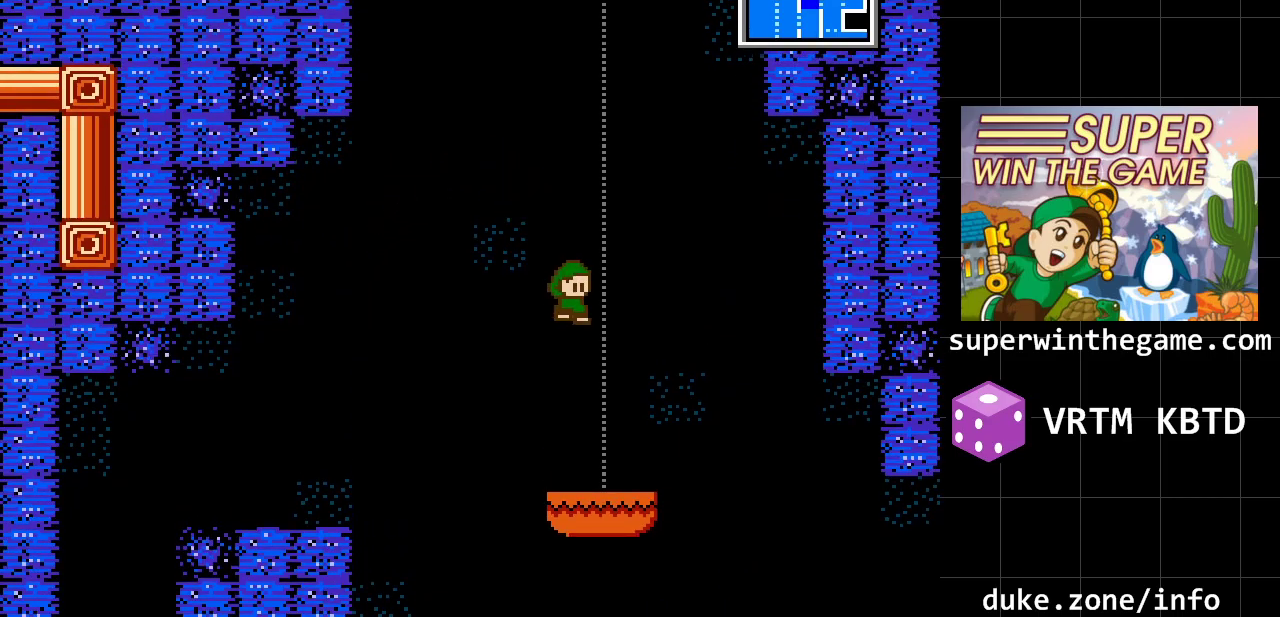
{"buttons": [], "events": [[133, "DPAD_RIGHT", "up"]]}
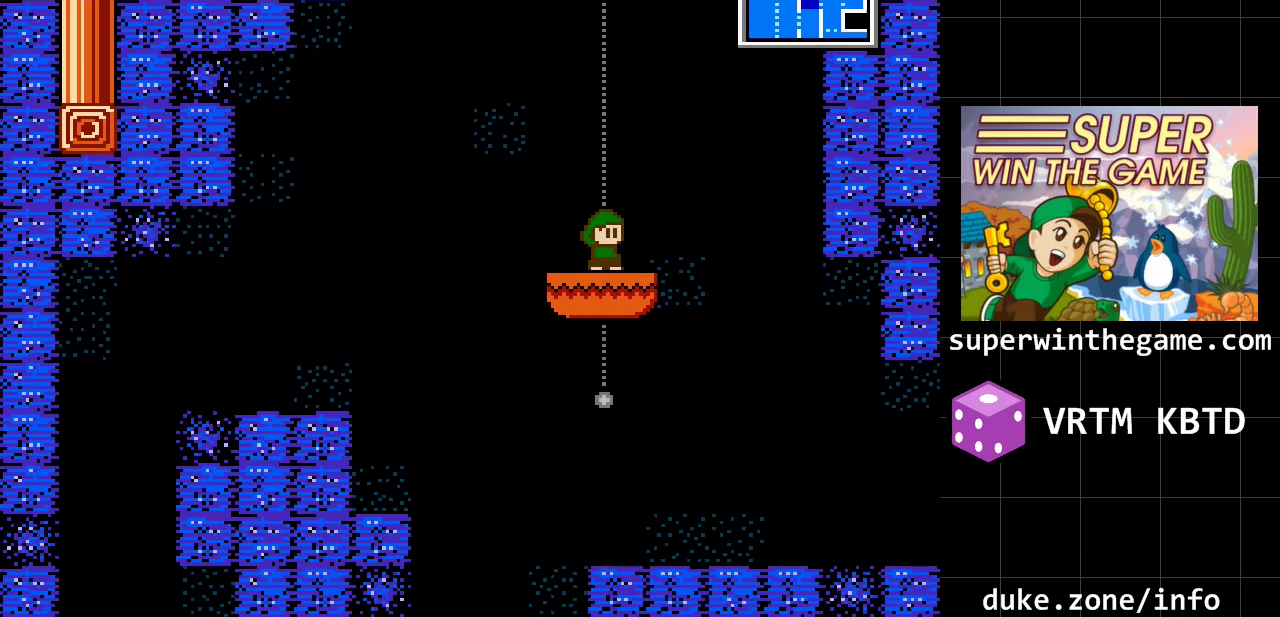
{"buttons": [], "events": []}
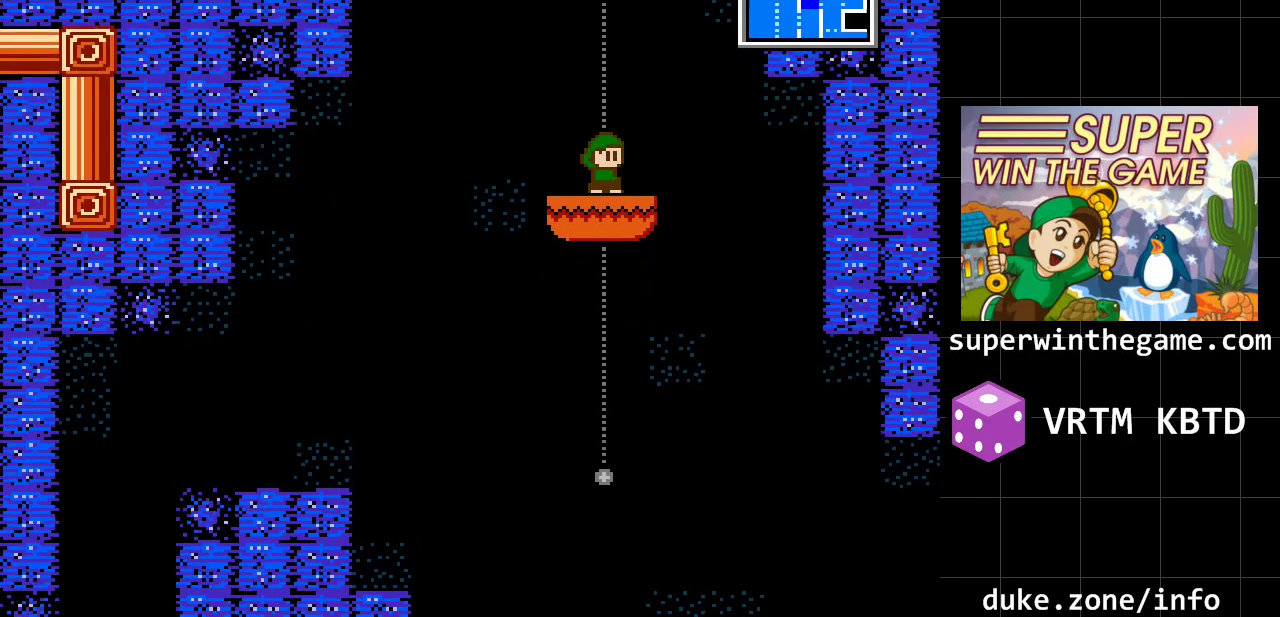
{"buttons": [], "events": []}
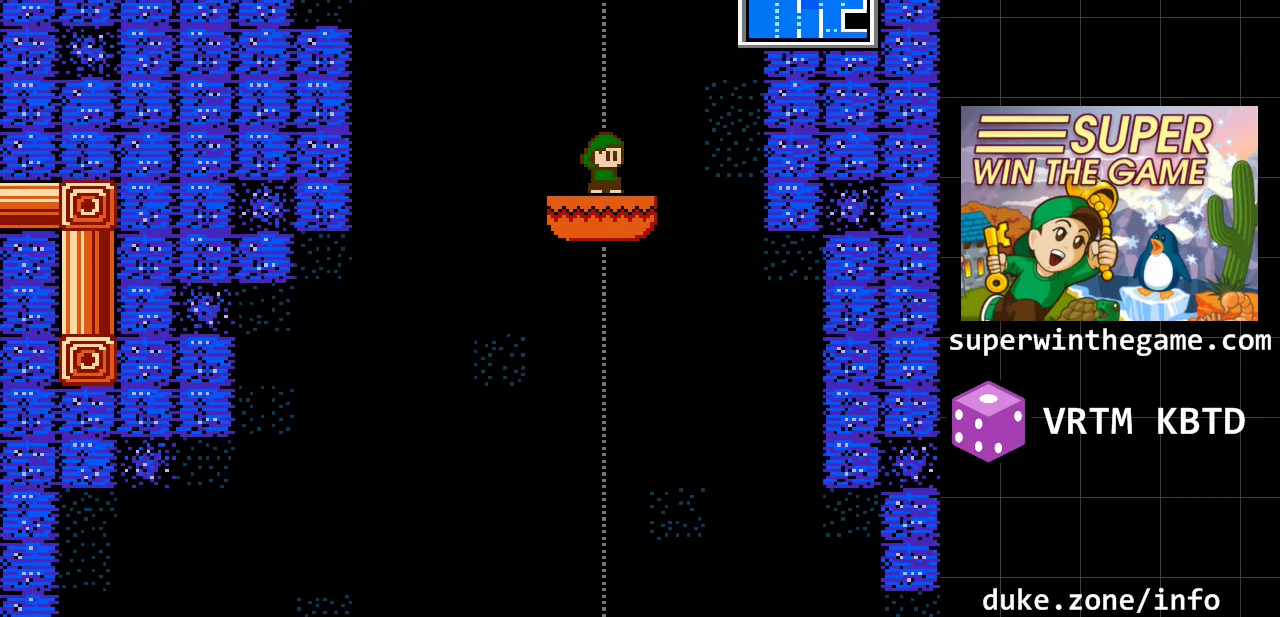
{"buttons": [], "events": []}
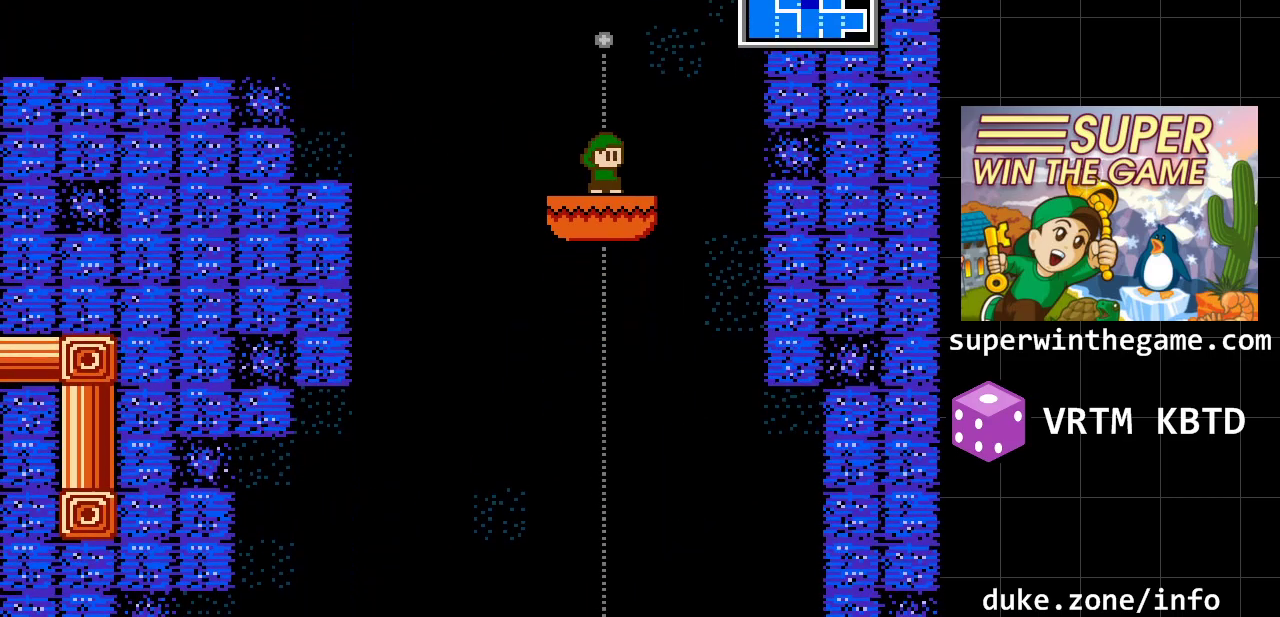
{"buttons": [], "events": []}
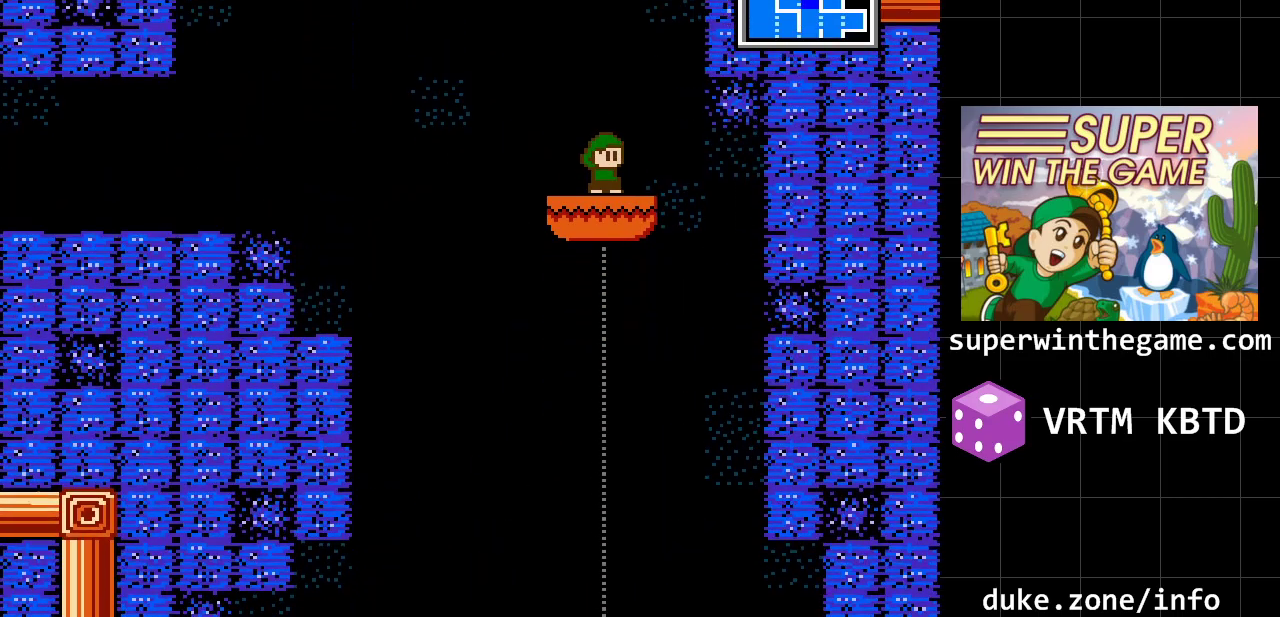
{"buttons": ["A", "DPAD_RIGHT"], "events": [[417, "DPAD_RIGHT", "down"], [467, "A", "down"]]}
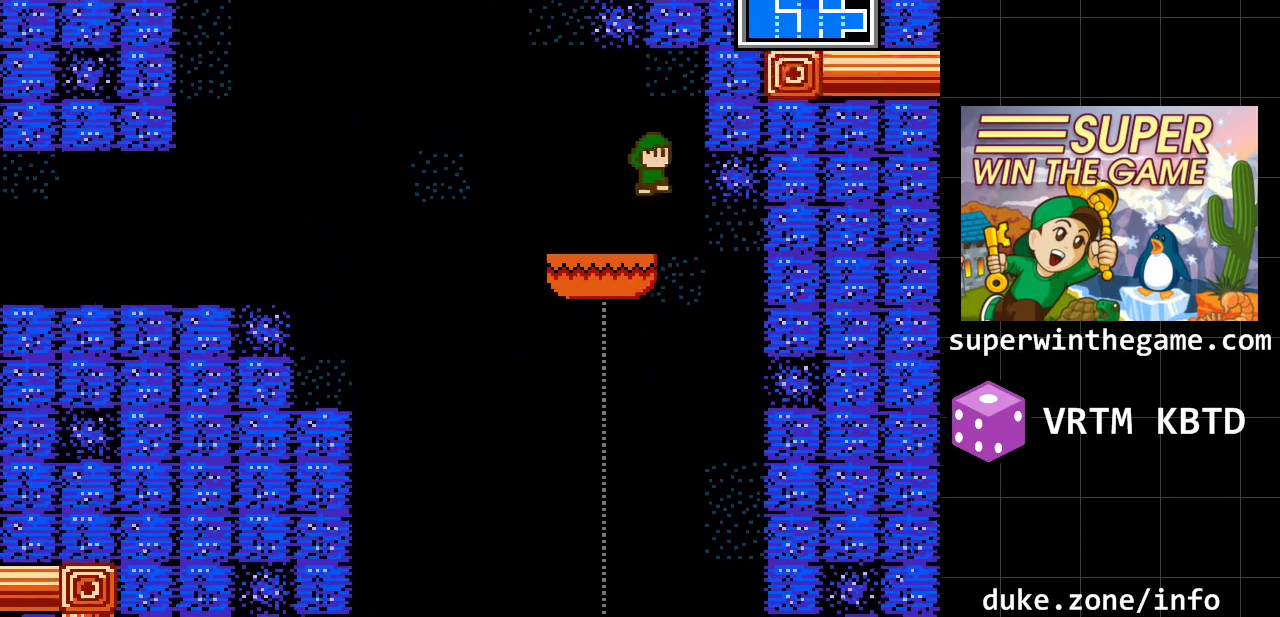
{"buttons": ["DPAD_RIGHT"], "events": [[350, "A", "up"]]}
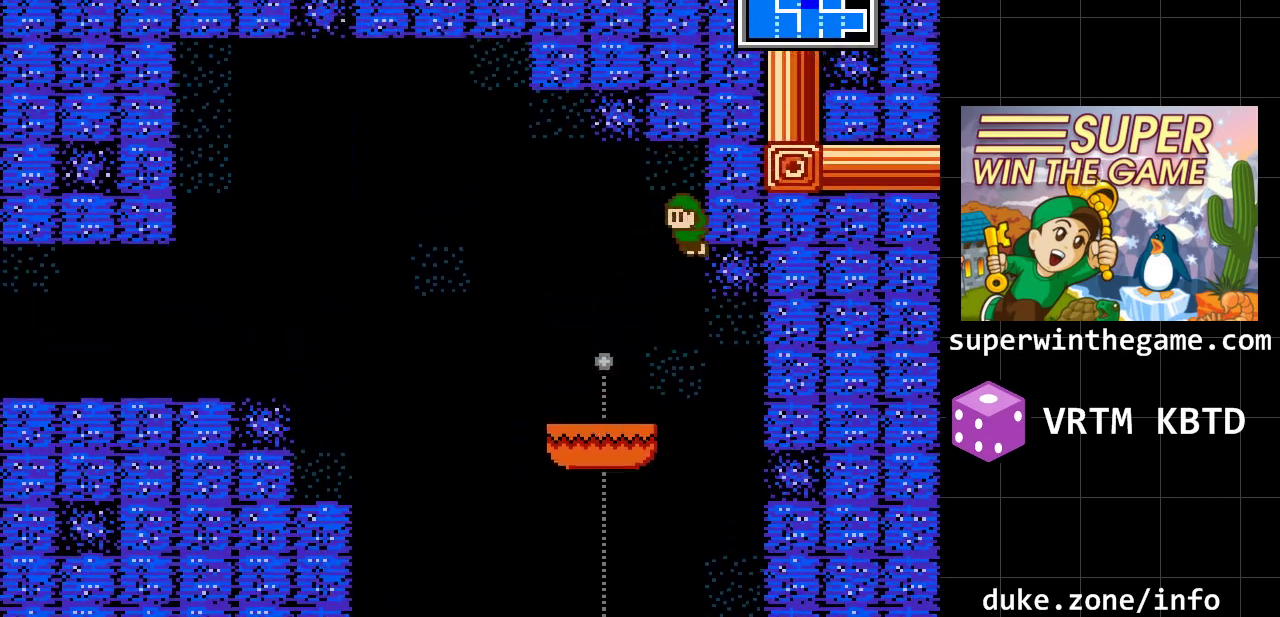
{"buttons": ["DPAD_RIGHT"], "events": []}
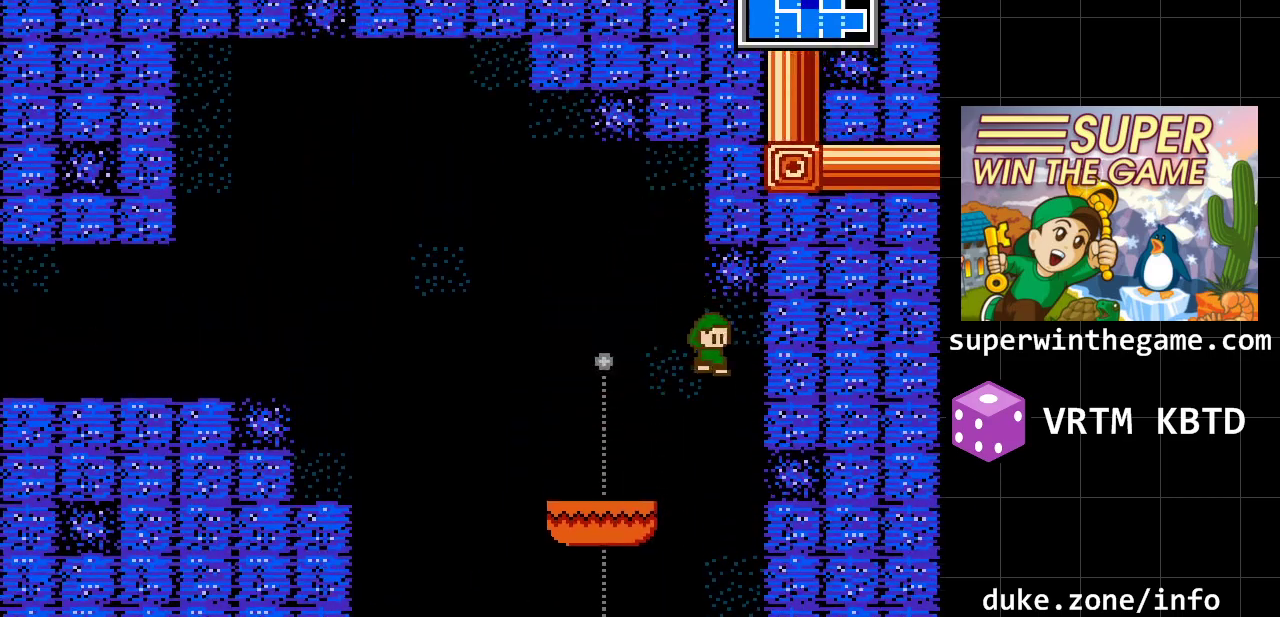
{"buttons": ["DPAD_RIGHT"], "events": []}
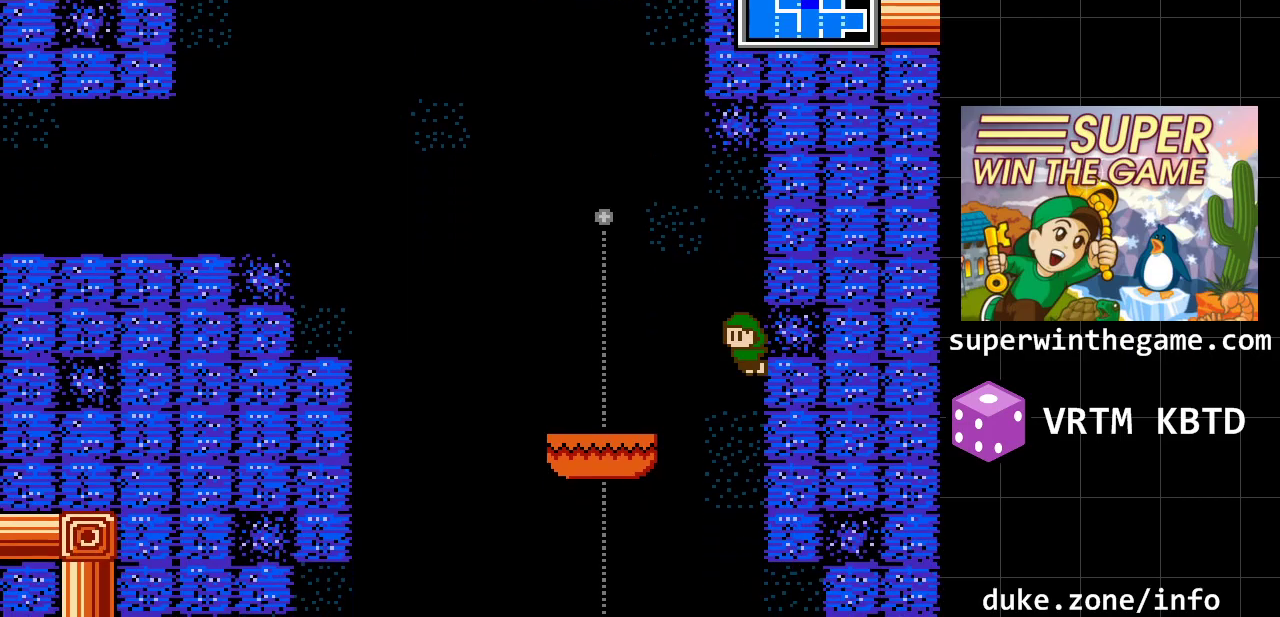
{"buttons": ["DPAD_RIGHT"], "events": []}